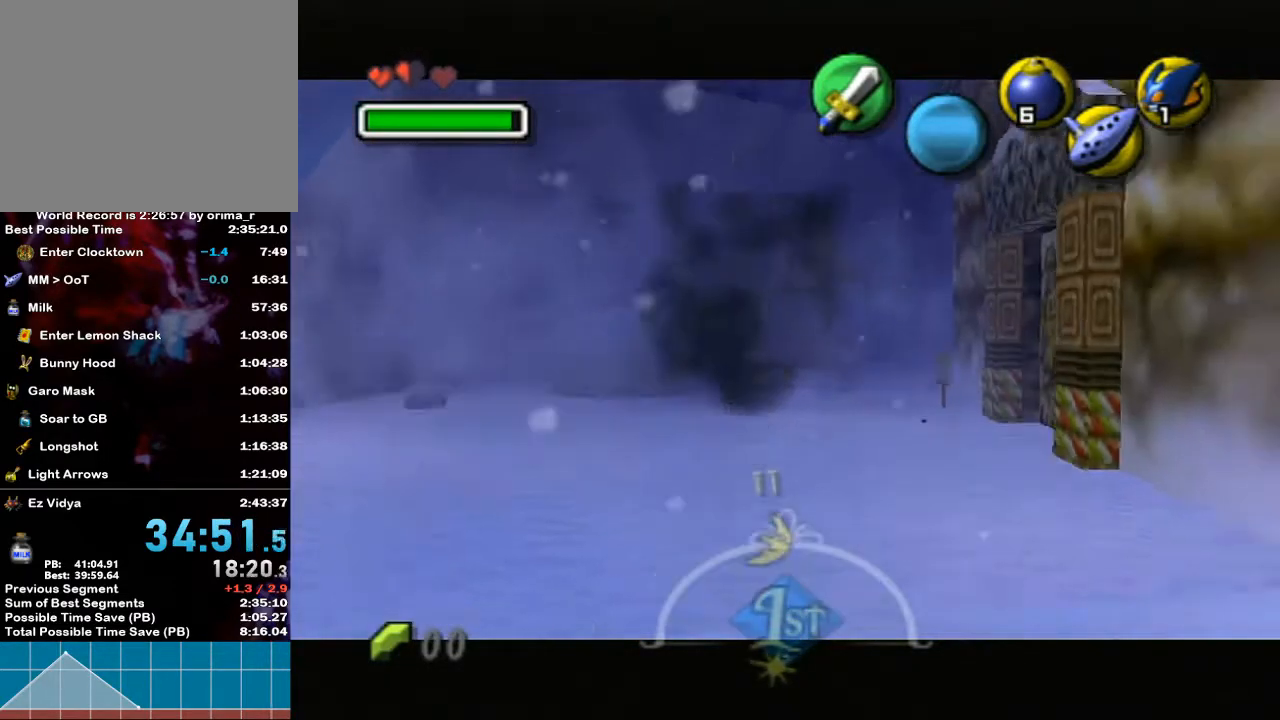
Gameplay with a controller (Nintendo layout); each line is a JSON object with the inputs held at the frame after it. "events" lists button and stick changes between this image and that frame as [ms after this image, input, new state], when the widget could be followed in between. Not read: L3 R3.
{"buttons": ["R1"], "left_stick": "center", "right_stick": "center", "events": []}
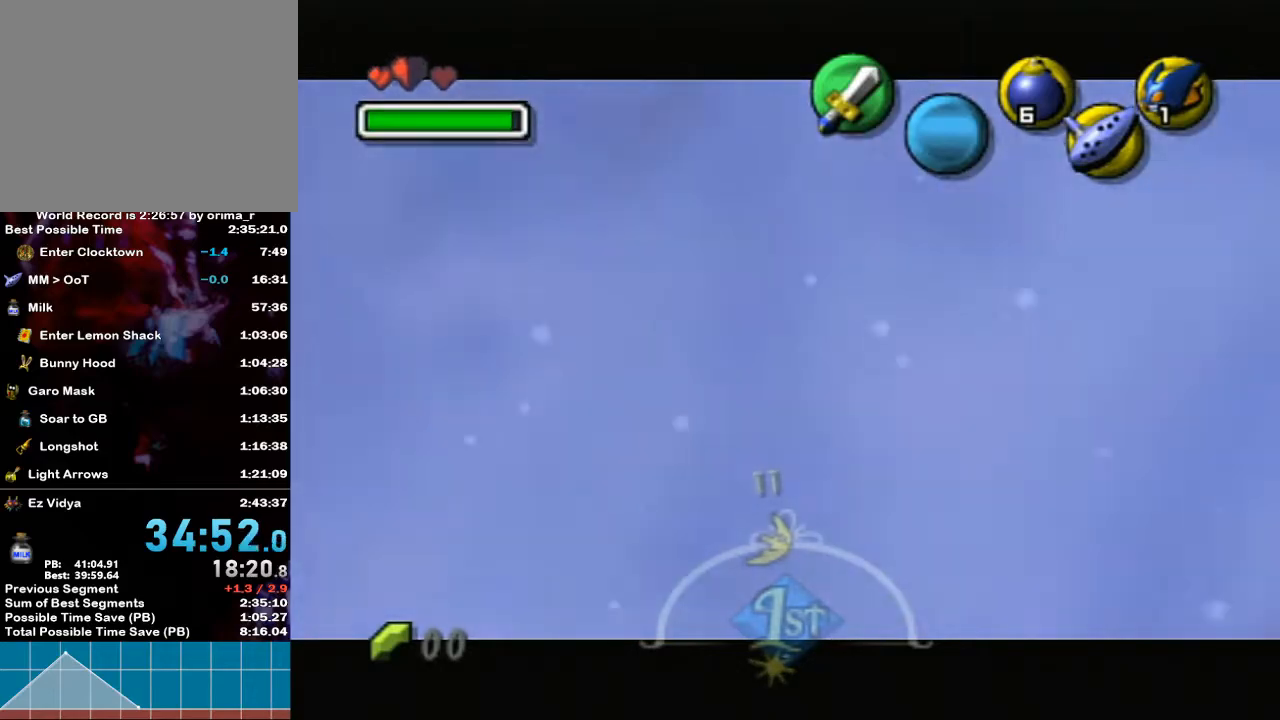
{"buttons": ["R1"], "left_stick": "center", "right_stick": "center", "events": []}
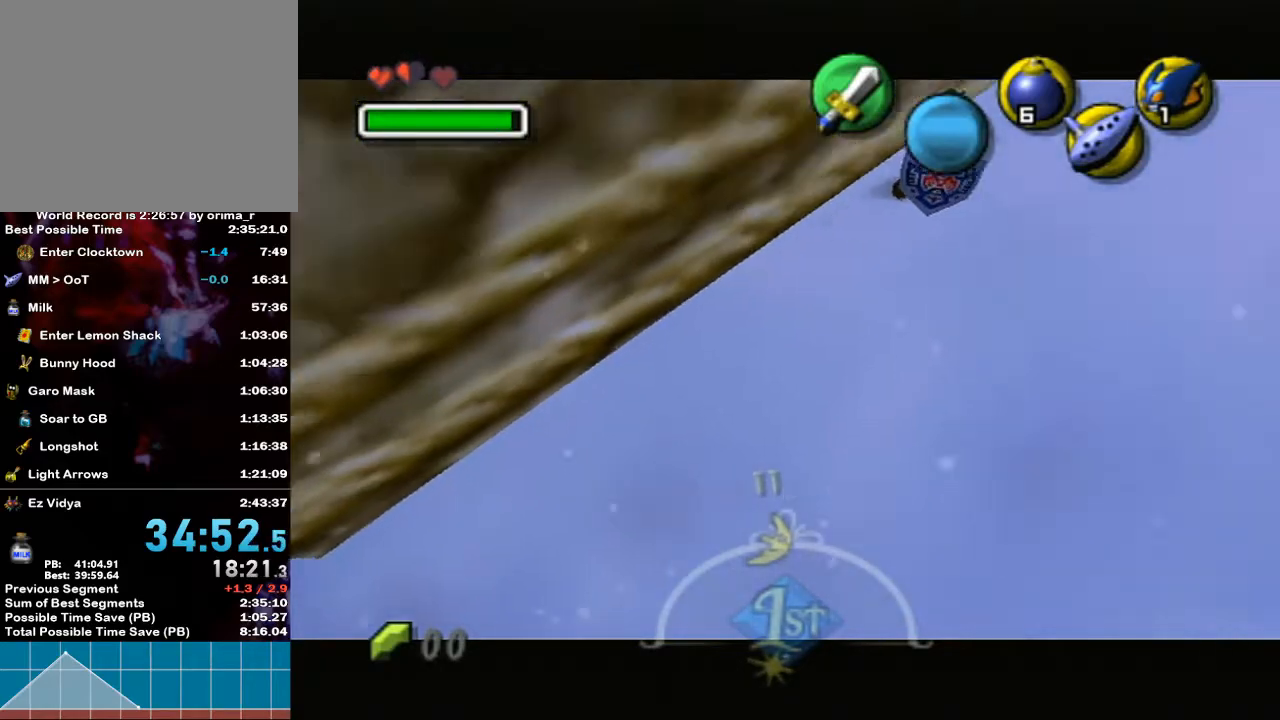
{"buttons": ["A", "R1"], "left_stick": "center", "right_stick": "center", "events": [[217, "A", "down"]]}
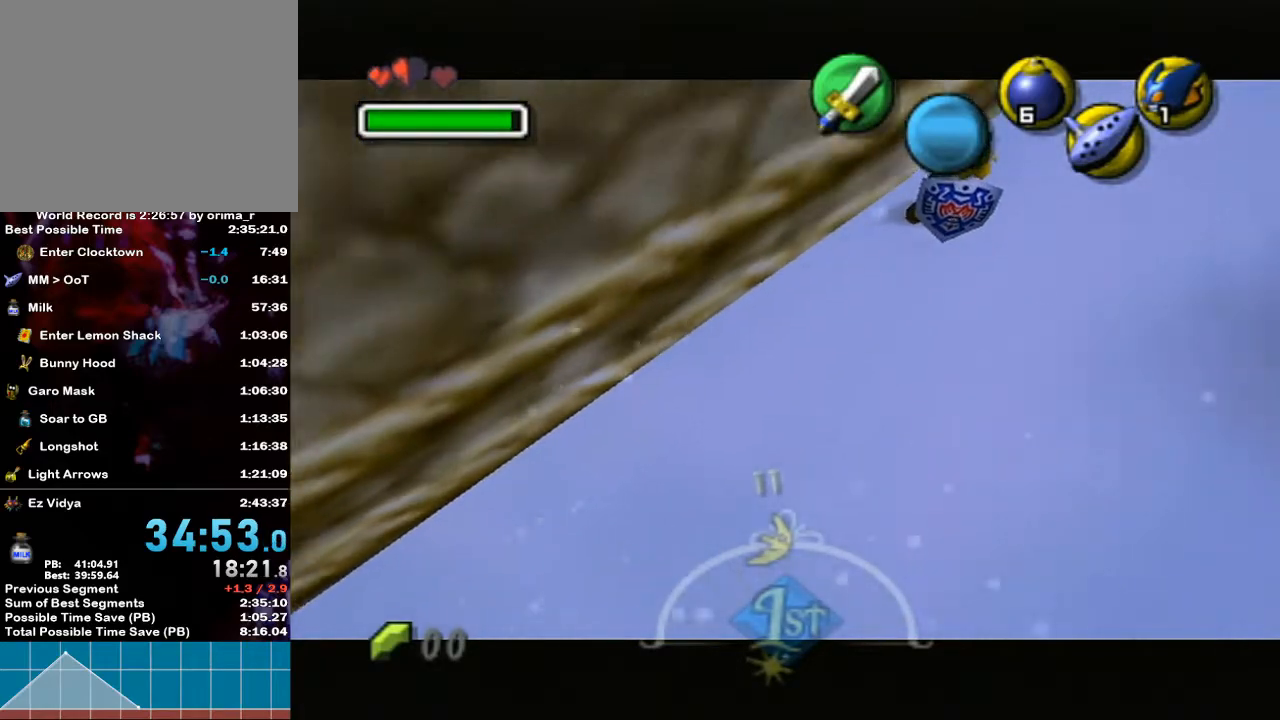
{"buttons": ["A", "R1"], "left_stick": "center", "right_stick": "center", "events": []}
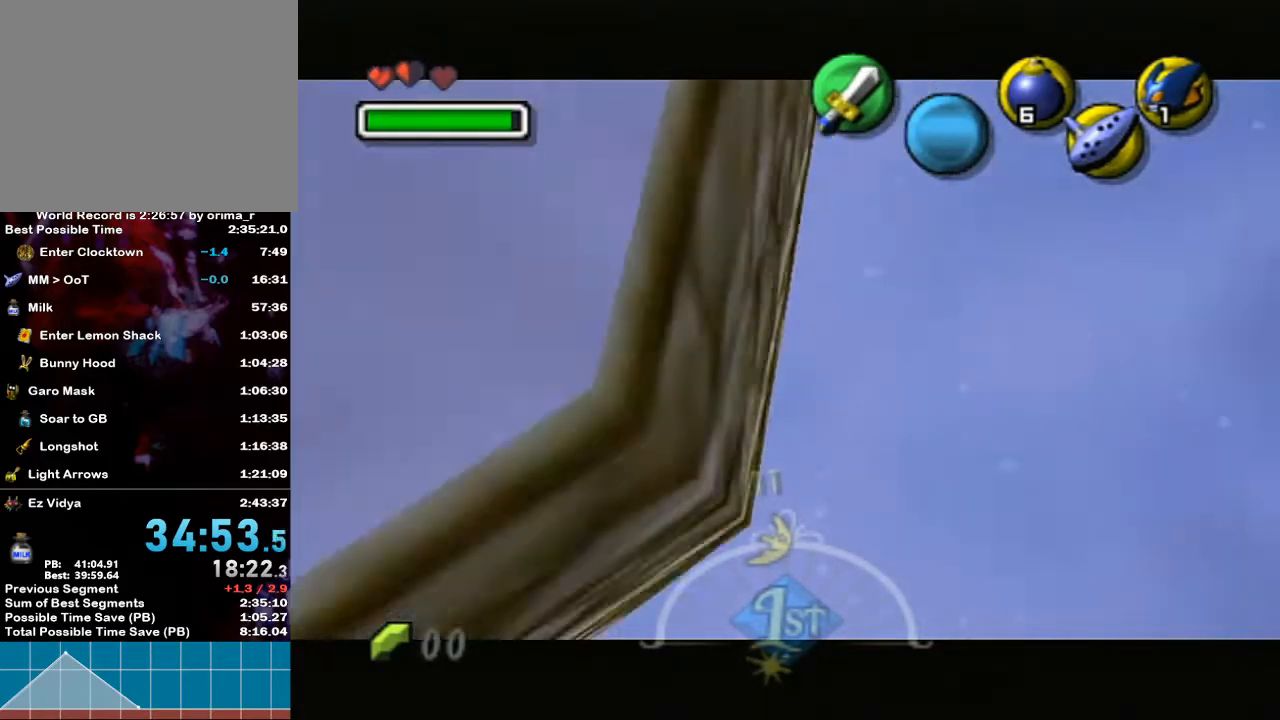
{"buttons": ["A", "R1"], "left_stick": "center", "right_stick": "center", "events": []}
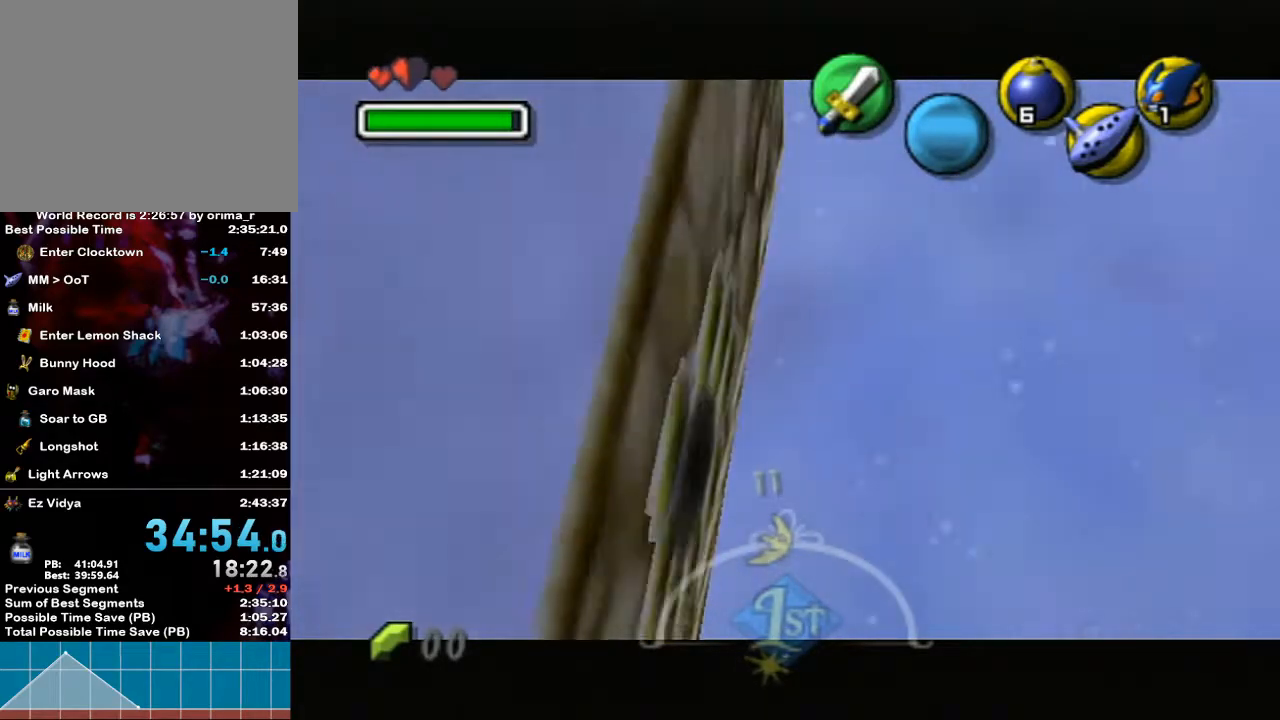
{"buttons": ["A", "R1"], "left_stick": "center", "right_stick": "center", "events": []}
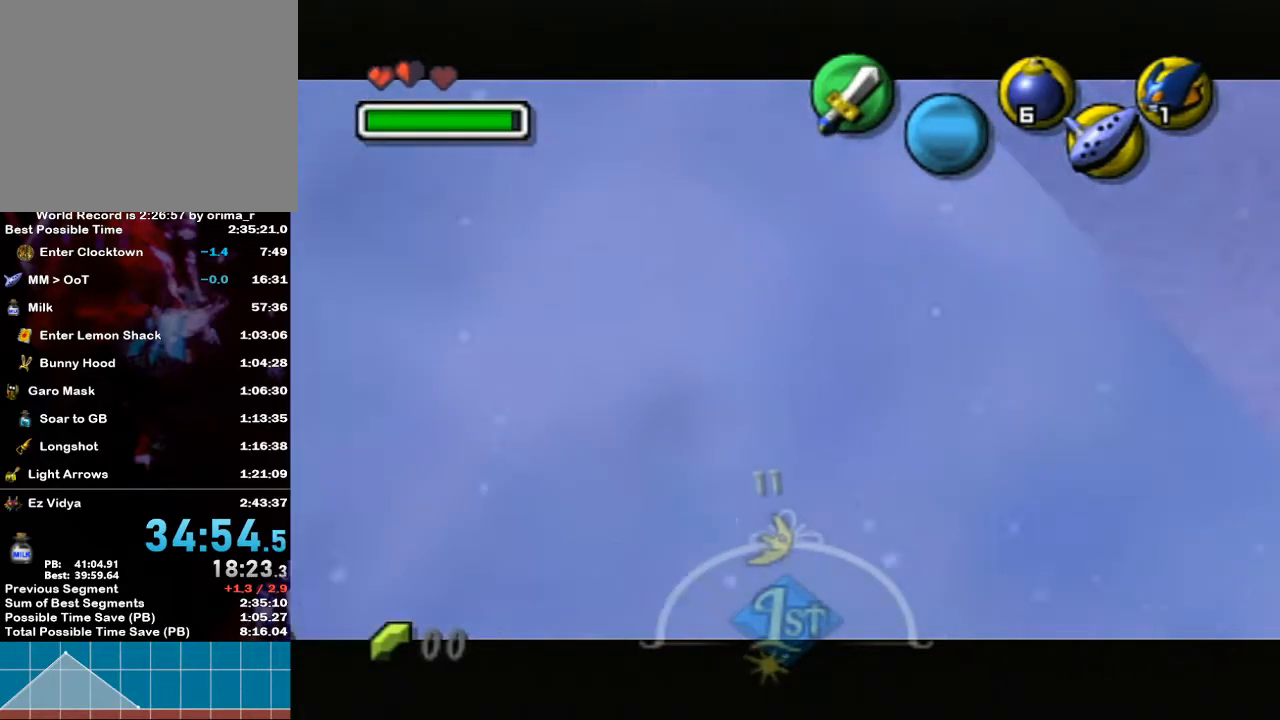
{"buttons": ["A"], "left_stick": "center", "right_stick": "center", "events": [[317, "R1", "up"]]}
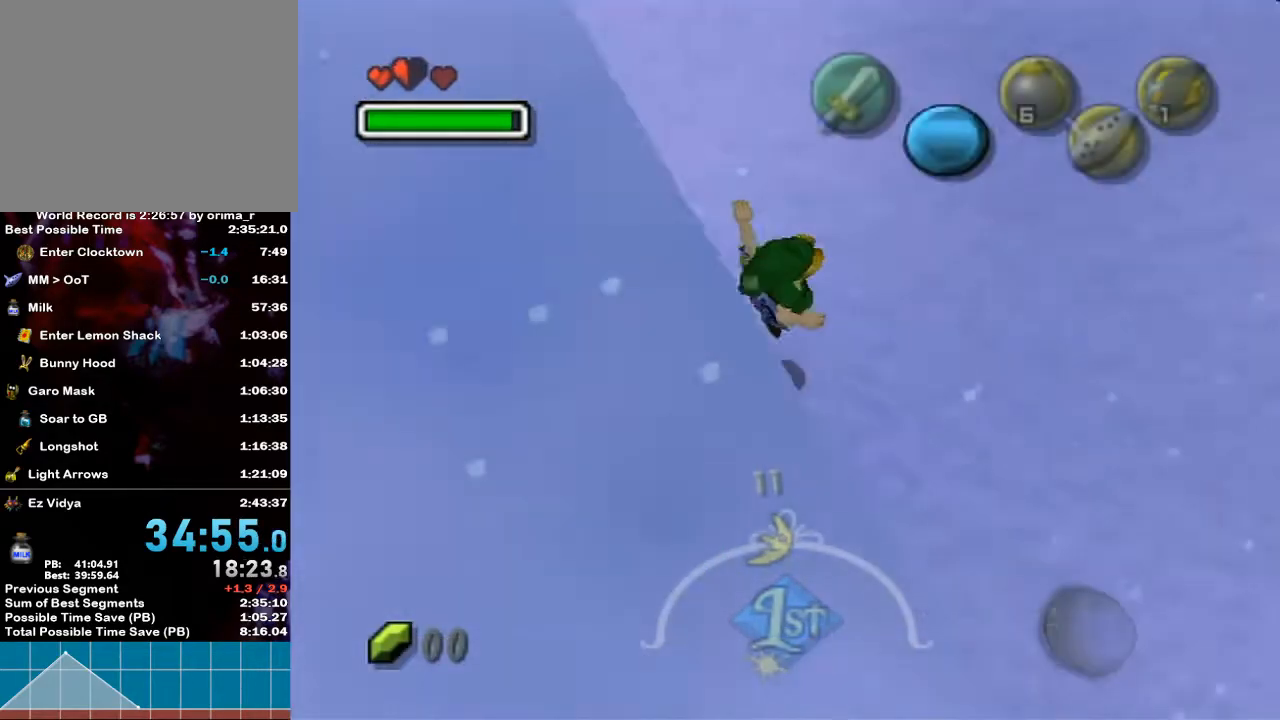
{"buttons": [], "left_stick": "up-left", "right_stick": "center", "events": [[250, "A", "up"], [250, "left_stick", "up"], [500, "left_stick", "up-left"]]}
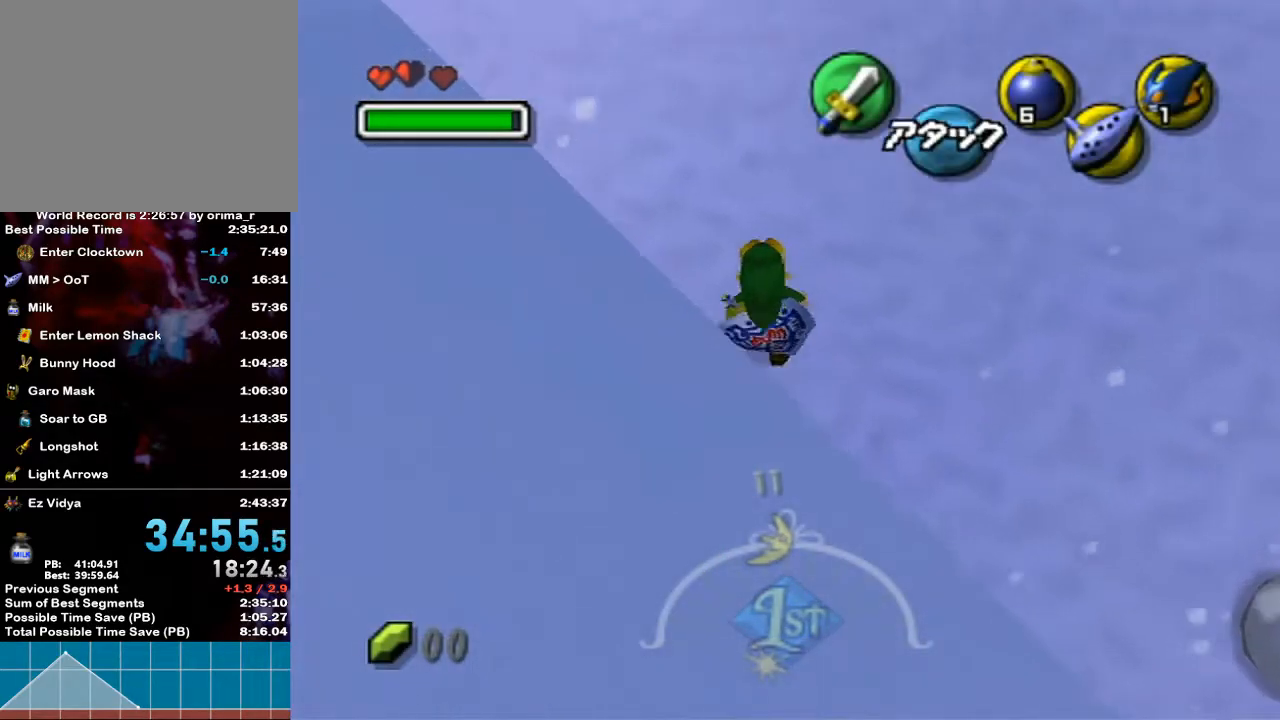
{"buttons": [], "left_stick": "up", "right_stick": "center", "events": [[200, "A", "down"], [200, "L1", "down"], [250, "left_stick", "up"], [383, "A", "up"], [400, "L1", "up"]]}
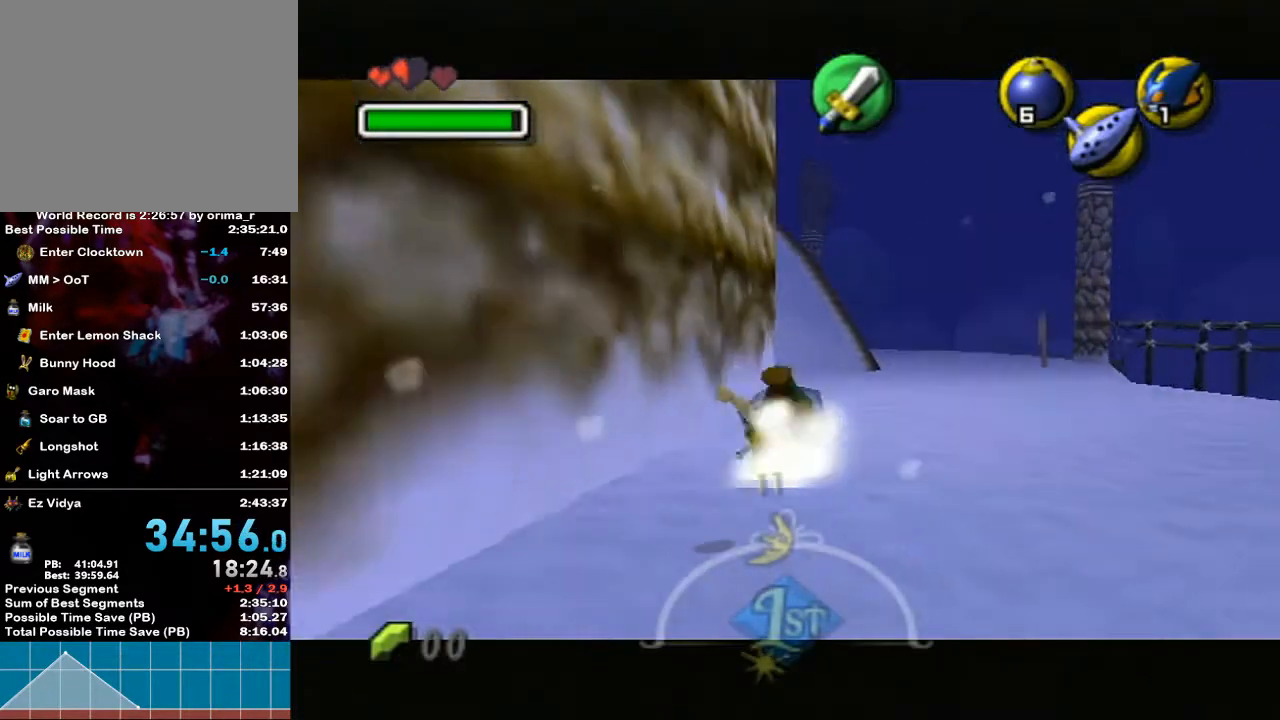
{"buttons": ["A"], "left_stick": "up", "right_stick": "center", "events": [[500, "A", "down"]]}
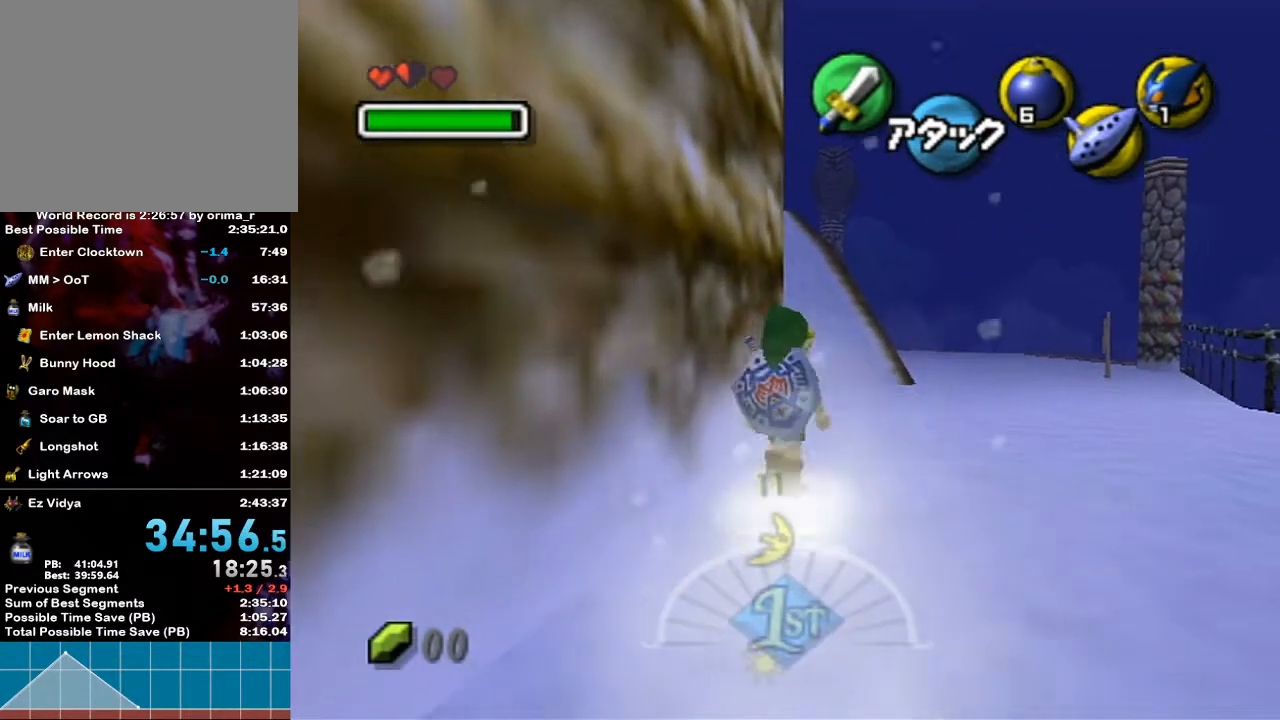
{"buttons": [], "left_stick": "up", "right_stick": "center", "events": [[167, "A", "up"]]}
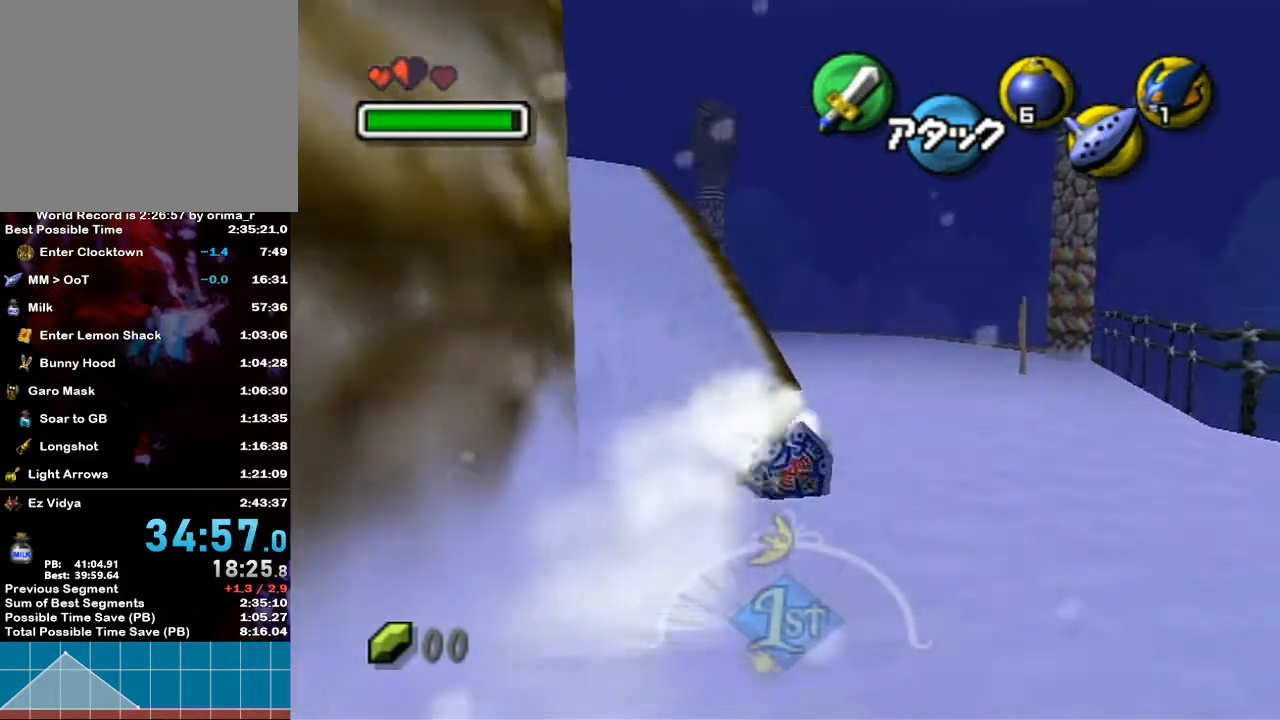
{"buttons": [], "left_stick": "up", "right_stick": "center", "events": [[283, "A", "down"], [317, "A", "up"]]}
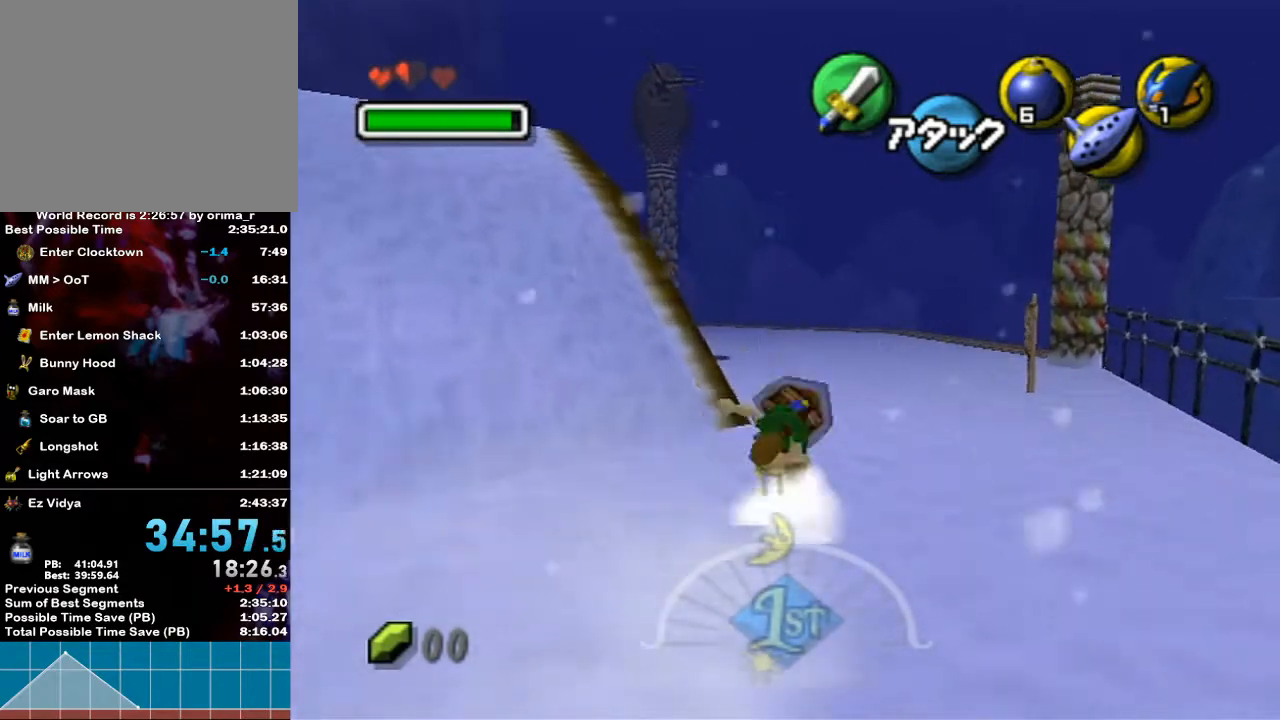
{"buttons": ["Y"], "left_stick": "up", "right_stick": "center", "events": [[500, "Y", "down"]]}
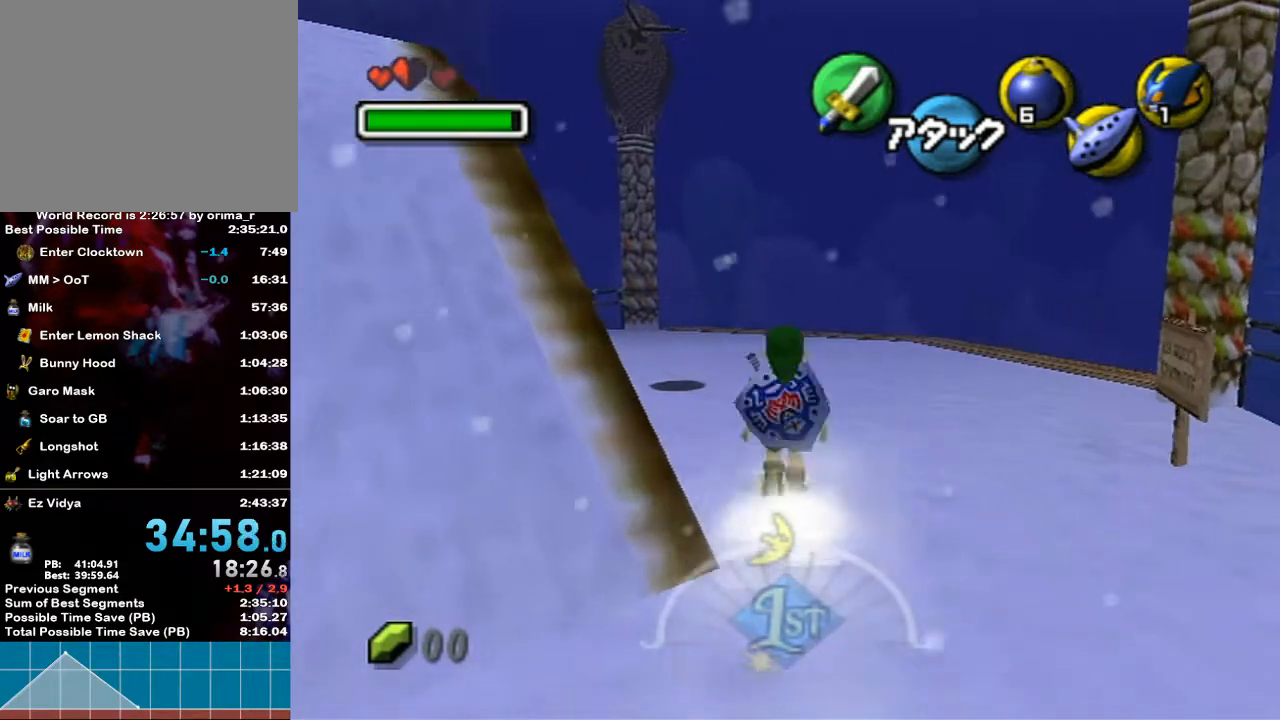
{"buttons": [], "left_stick": "up", "right_stick": "center", "events": [[133, "Y", "up"]]}
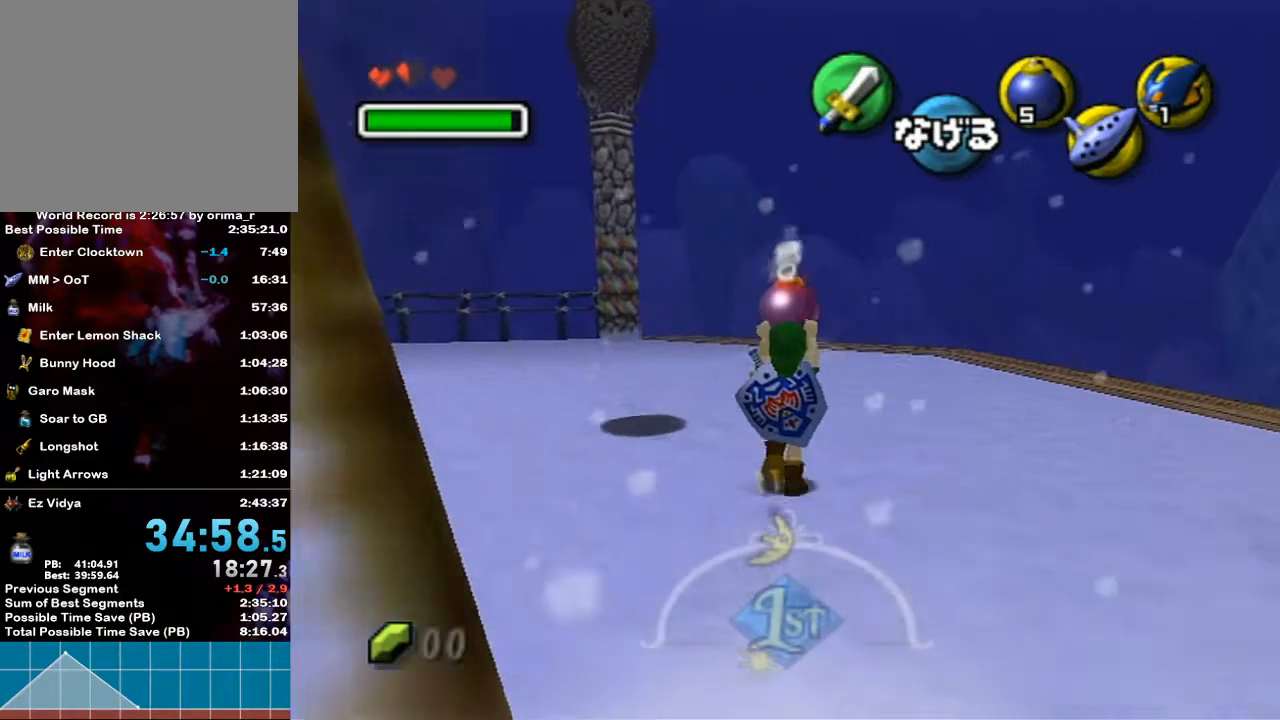
{"buttons": [], "left_stick": "up-right", "right_stick": "center", "events": [[33, "left_stick", "up-right"]]}
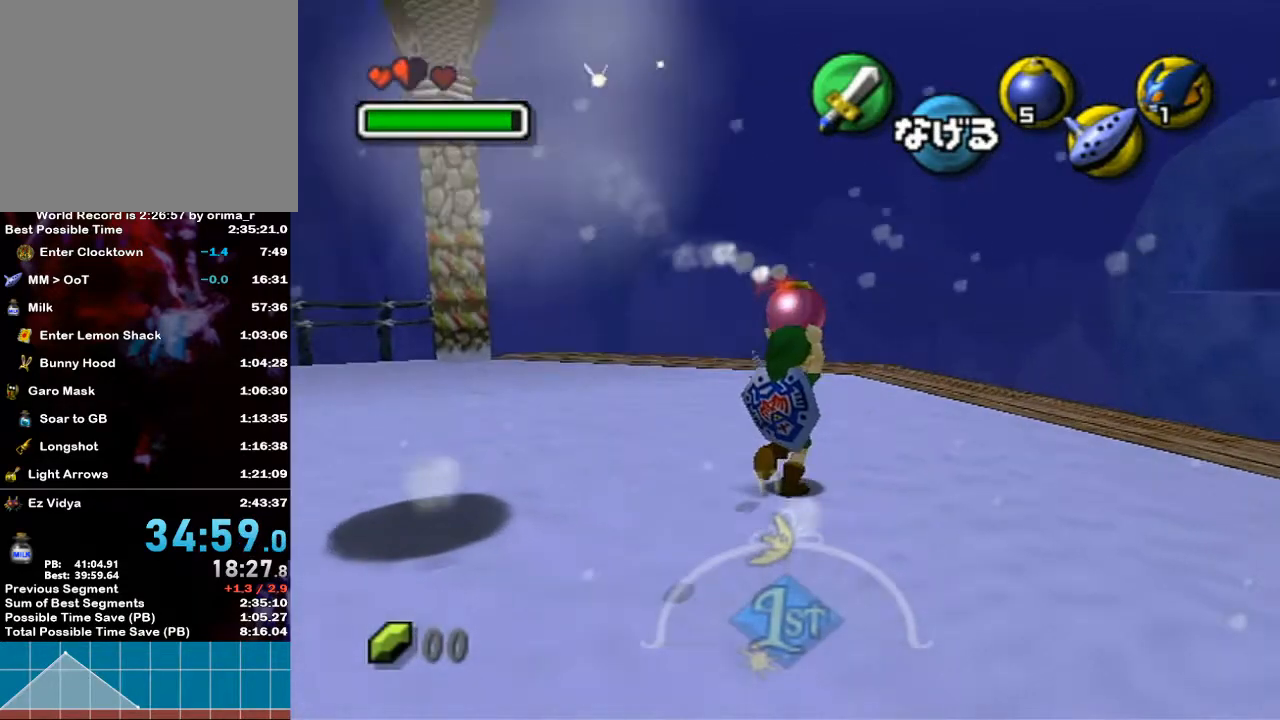
{"buttons": [], "left_stick": "up", "right_stick": "center", "events": [[467, "left_stick", "up"]]}
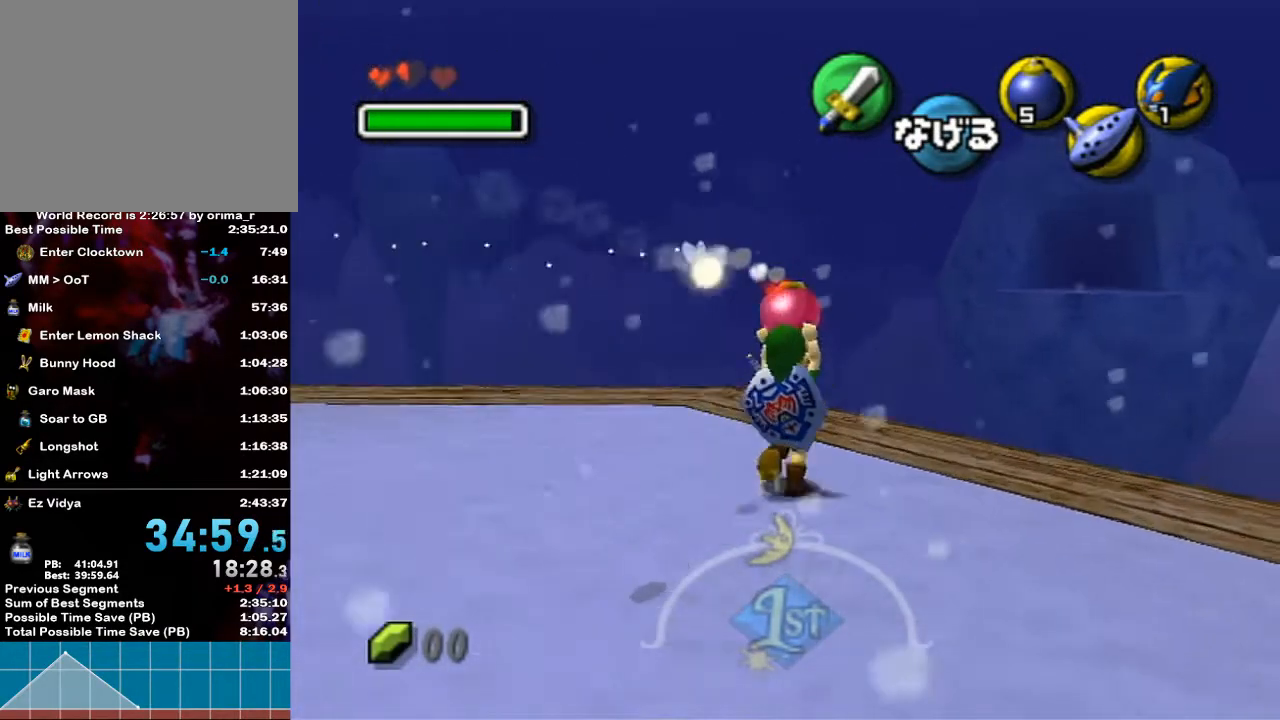
{"buttons": [], "left_stick": "up", "right_stick": "center", "events": [[283, "left_stick", "center"], [500, "left_stick", "up"]]}
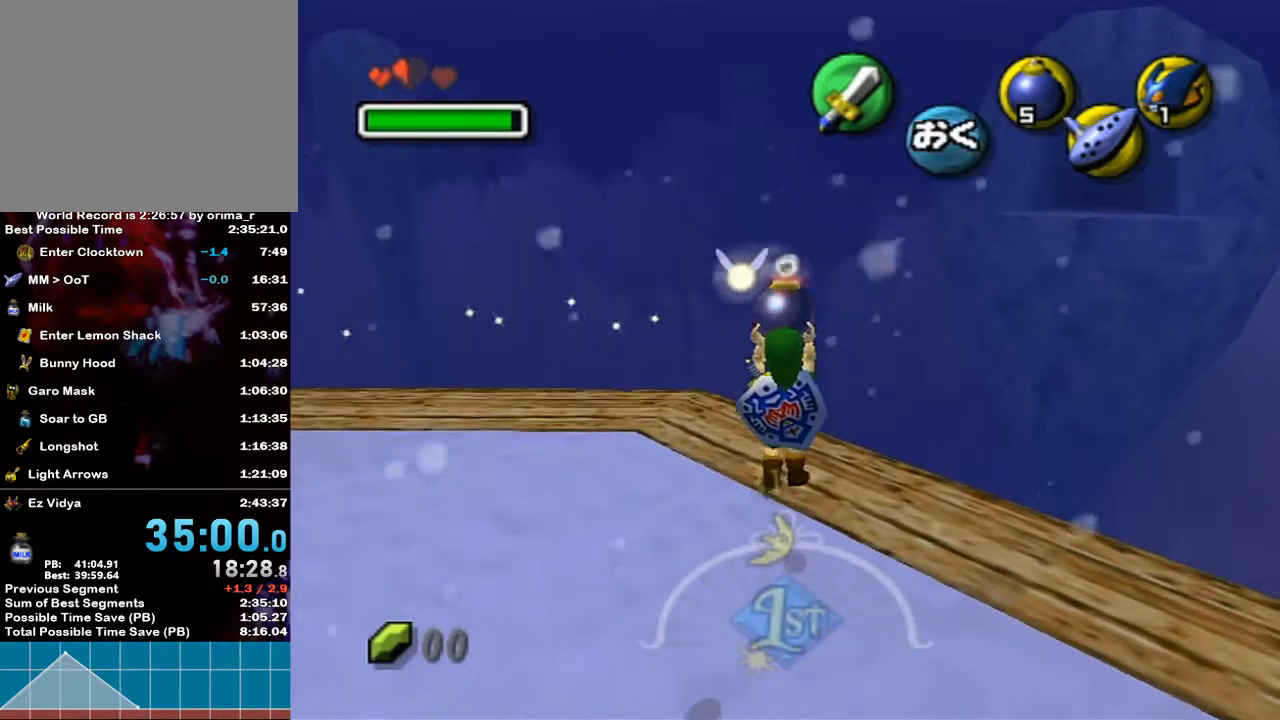
{"buttons": ["B", "L1"], "left_stick": "center", "right_stick": "center", "events": [[133, "L1", "down"], [133, "R1", "down"], [250, "left_stick", "center"], [383, "R1", "up"], [433, "B", "down"]]}
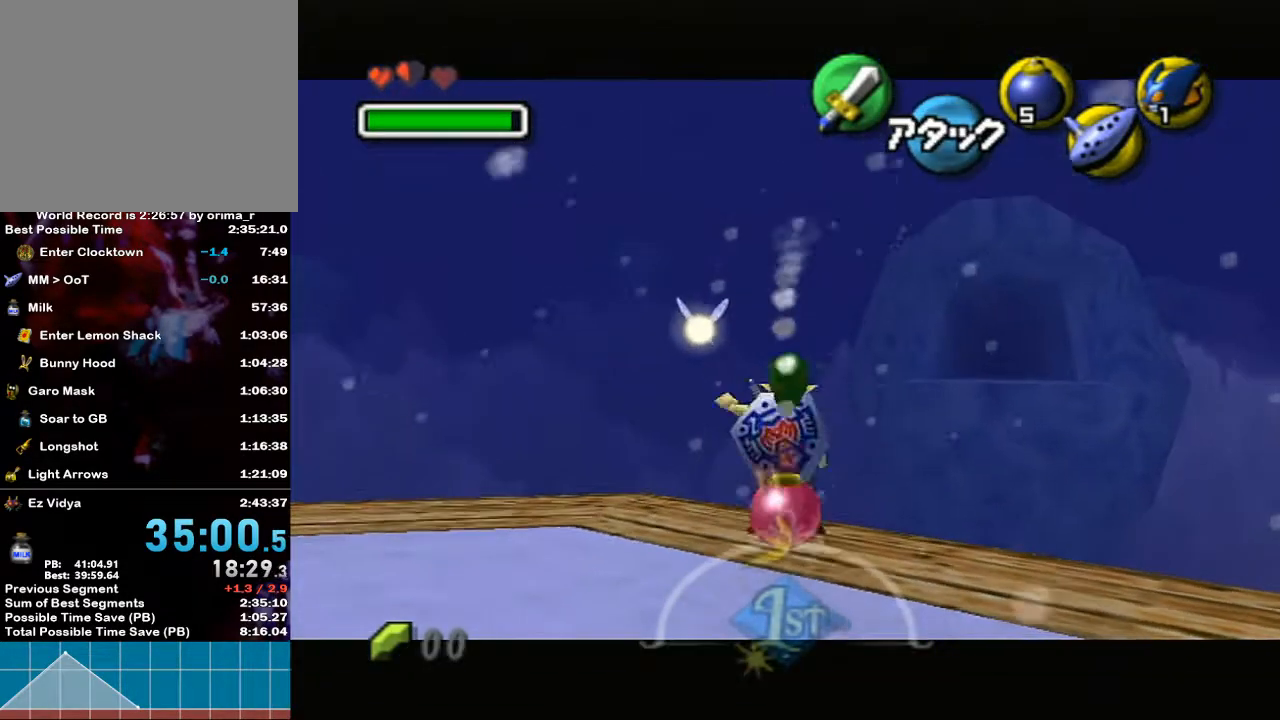
{"buttons": ["L1"], "left_stick": "center", "right_stick": "center", "events": [[33, "B", "up"]]}
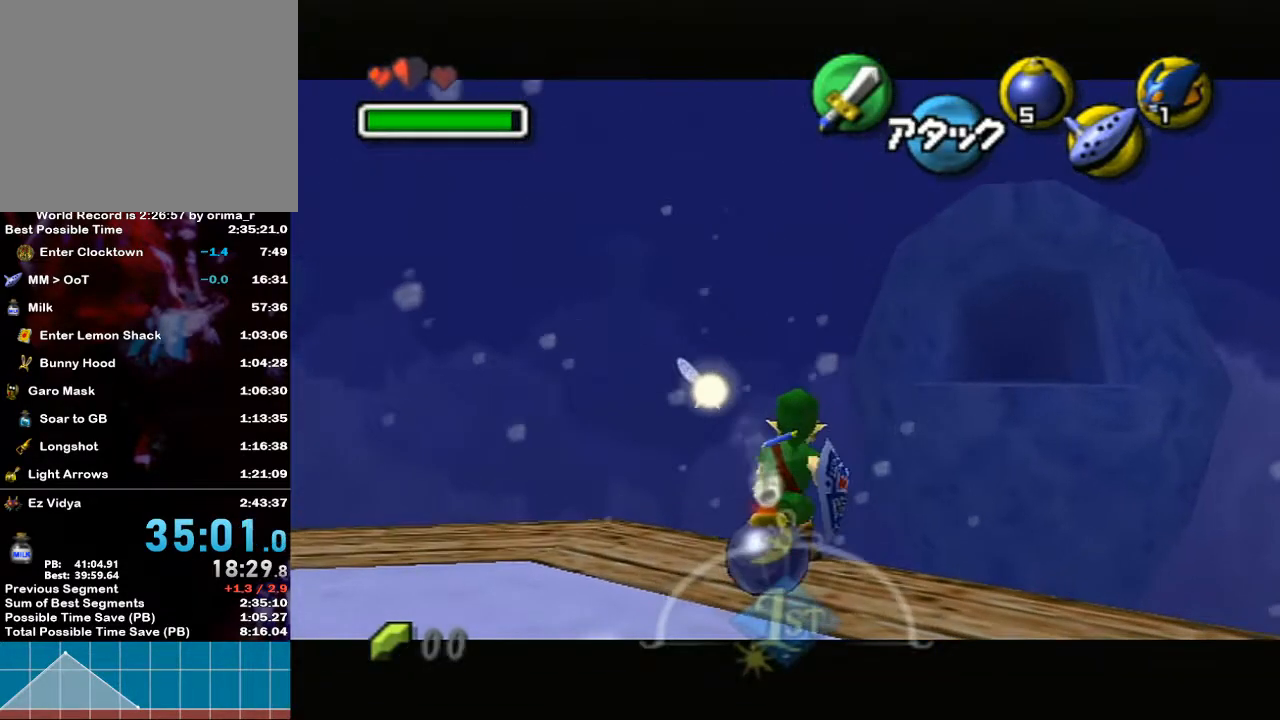
{"buttons": [], "left_stick": "center", "right_stick": "center", "events": [[500, "L1", "up"]]}
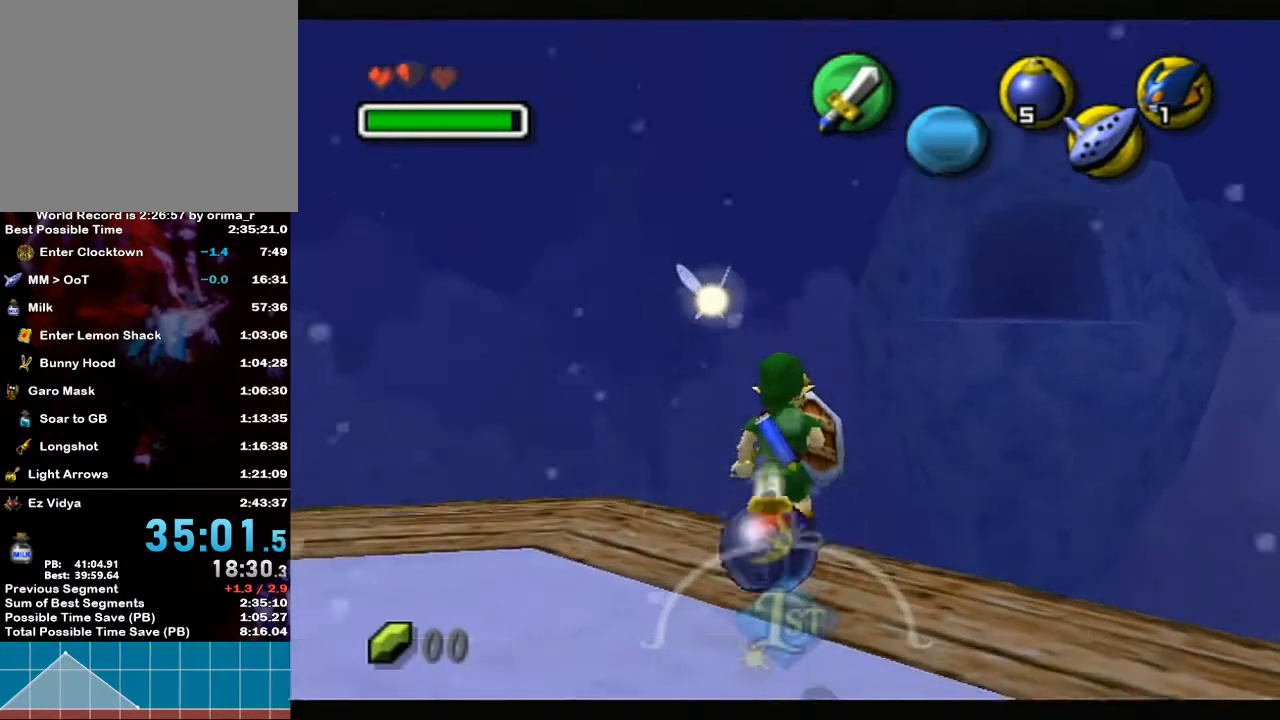
{"buttons": [], "left_stick": "up", "right_stick": "center", "events": [[500, "left_stick", "up"]]}
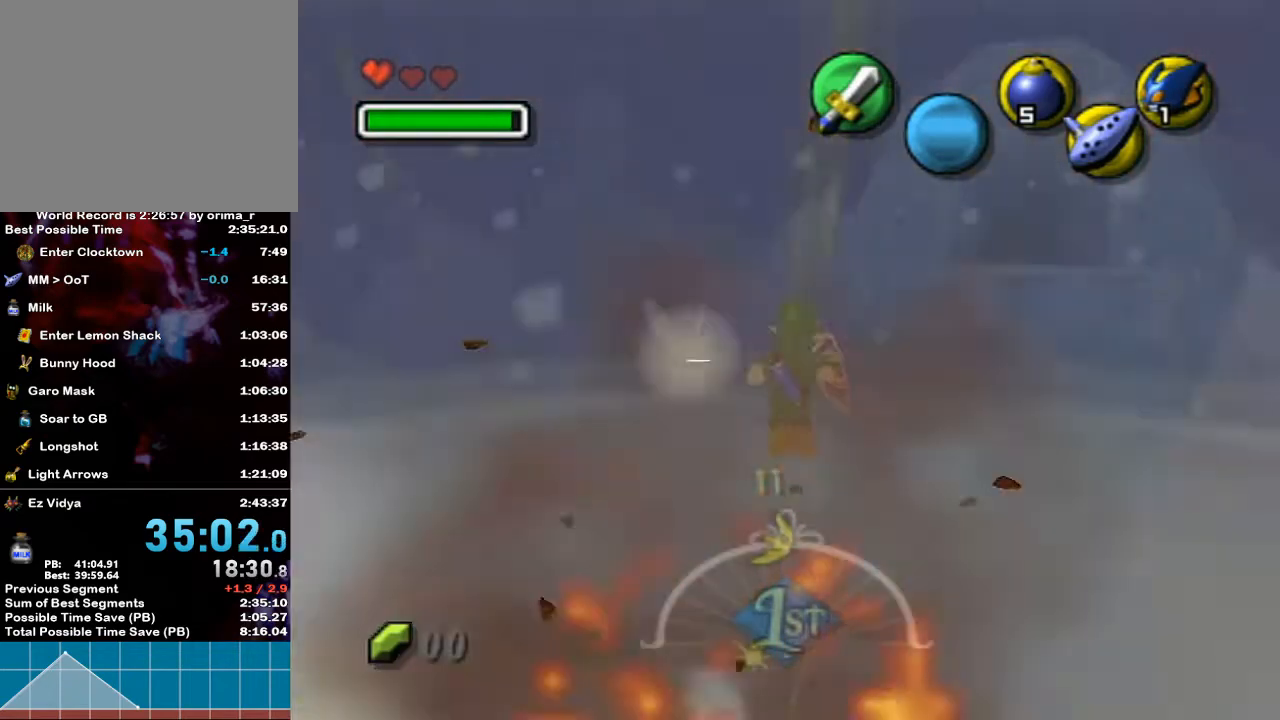
{"buttons": [], "left_stick": "up", "right_stick": "center", "events": []}
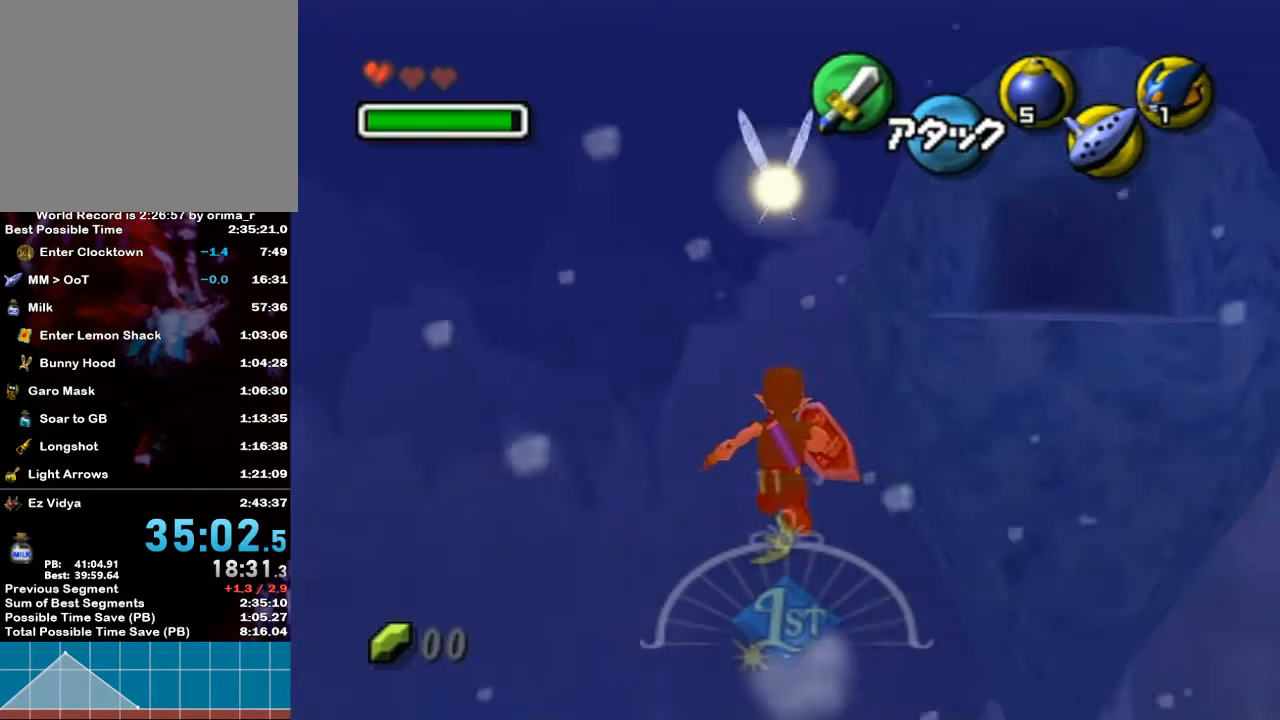
{"buttons": [], "left_stick": "up", "right_stick": "center", "events": []}
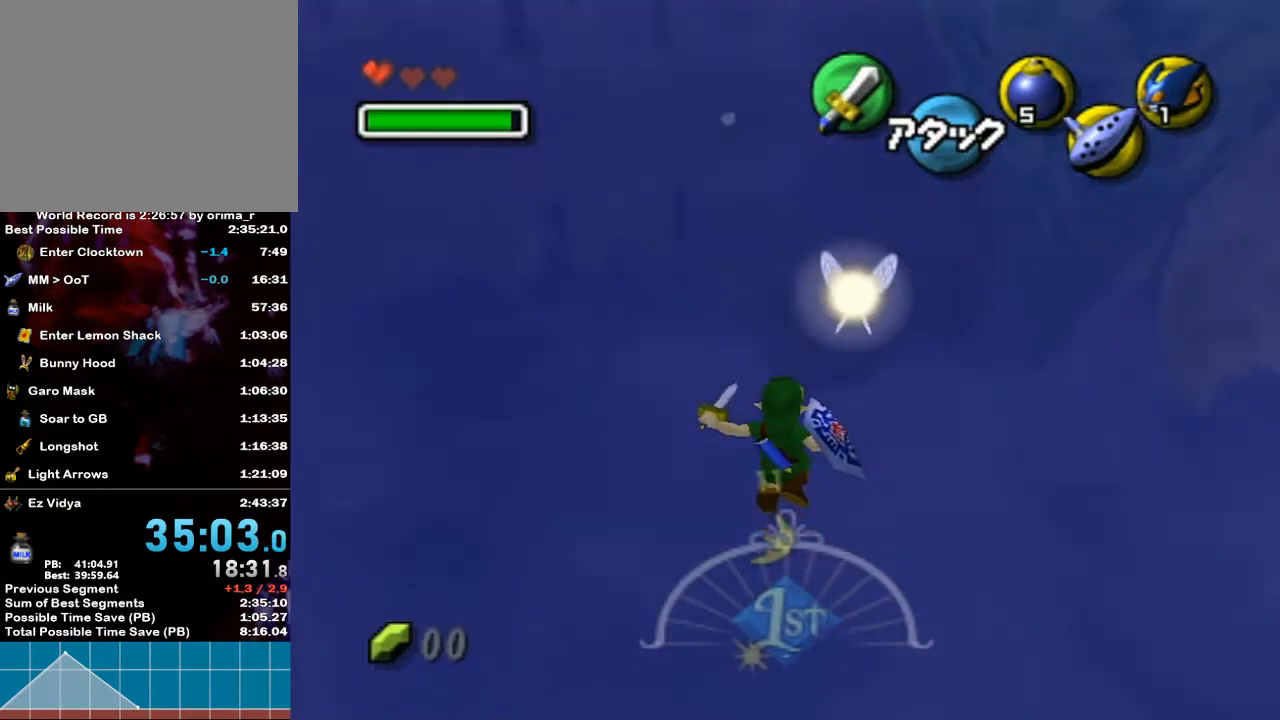
{"buttons": [], "left_stick": "center", "right_stick": "center", "events": [[317, "left_stick", "center"]]}
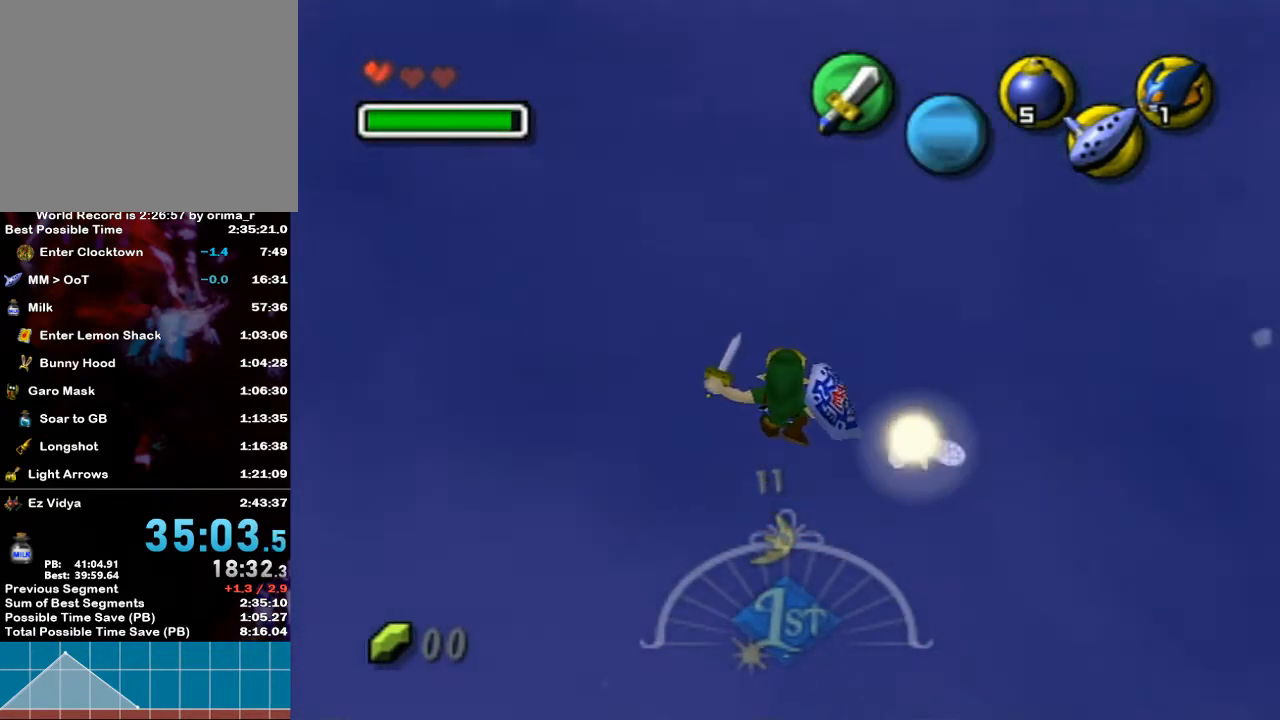
{"buttons": [], "left_stick": "center", "right_stick": "center", "events": []}
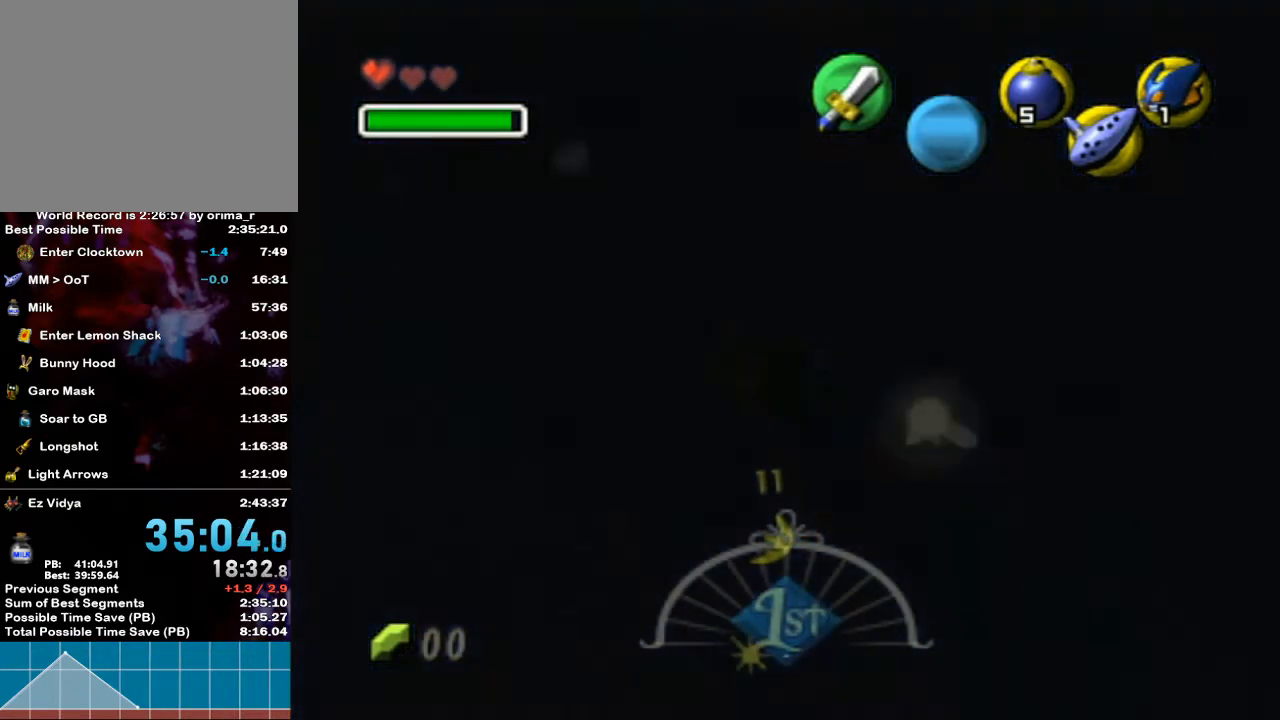
{"buttons": [], "left_stick": "center", "right_stick": "center", "events": []}
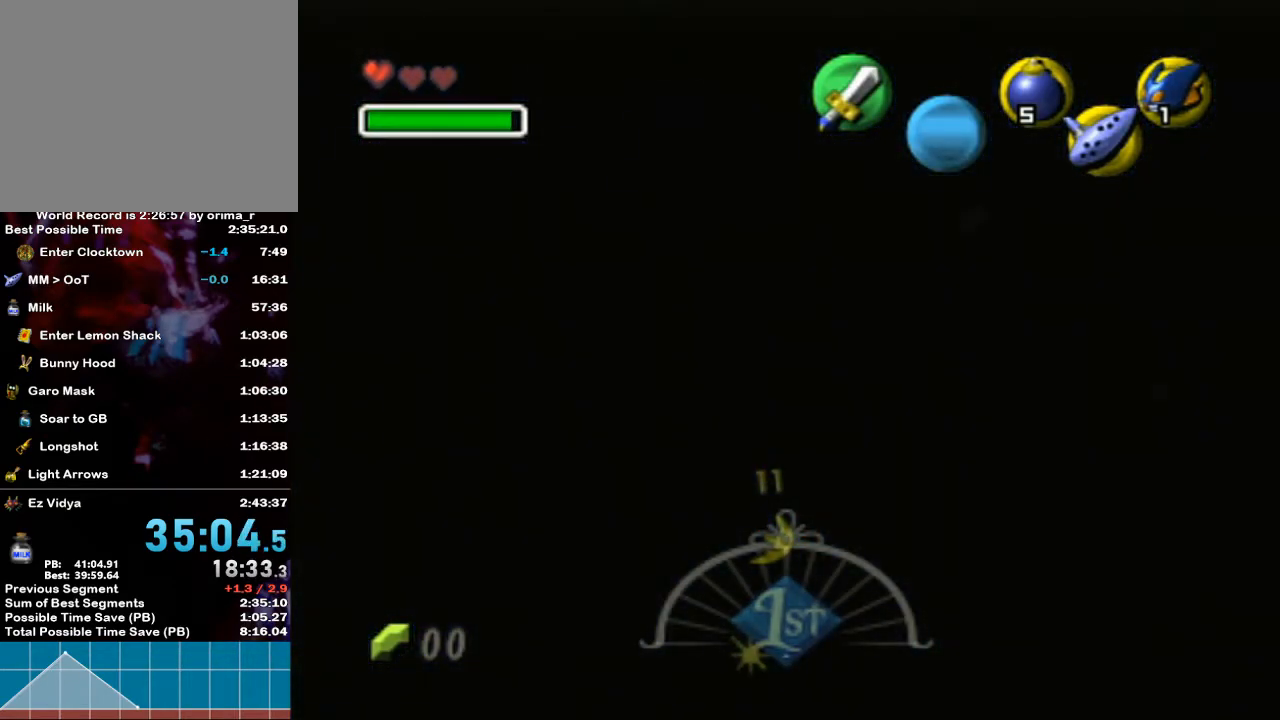
{"buttons": [], "left_stick": "center", "right_stick": "center", "events": []}